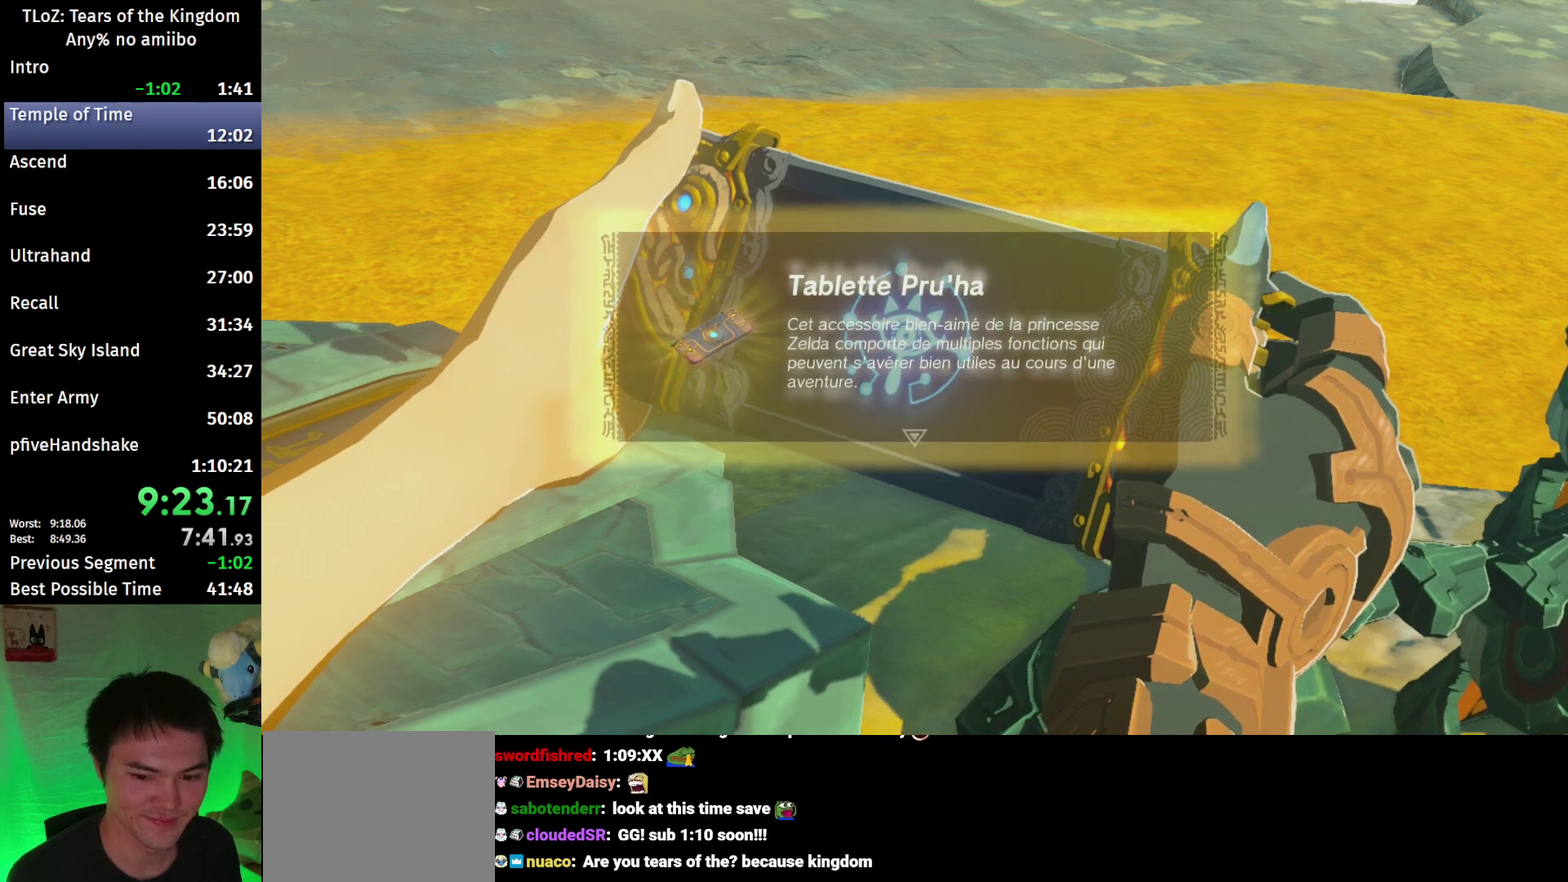
Gameplay with a controller (Nintendo layout); each line is a JSON object with the inputs held at the frame after it. "events" lists button and stick changes between this image and that frame as [ms after this image, input, new state], when the widget could be followed in between. This overlay highlights the sticks when they move; stick clicks (L3 R3) are not distinguishable. Not read: L3 R3.
{"buttons": ["B"], "left_stick": "center", "right_stick": "center", "events": [[67, "B", "up"], [133, "A", "down"], [133, "B", "down"], [167, "A", "up"], [167, "B", "up"], [200, "A", "down"], [200, "B", "down"], [200, "SELECT", "down"], [233, "A", "up"], [233, "B", "up"], [400, "A", "down"], [400, "B", "down"], [400, "SELECT", "up"], [433, "A", "up"], [433, "B", "up"], [433, "SELECT", "down"], [500, "B", "down"], [500, "SELECT", "up"]]}
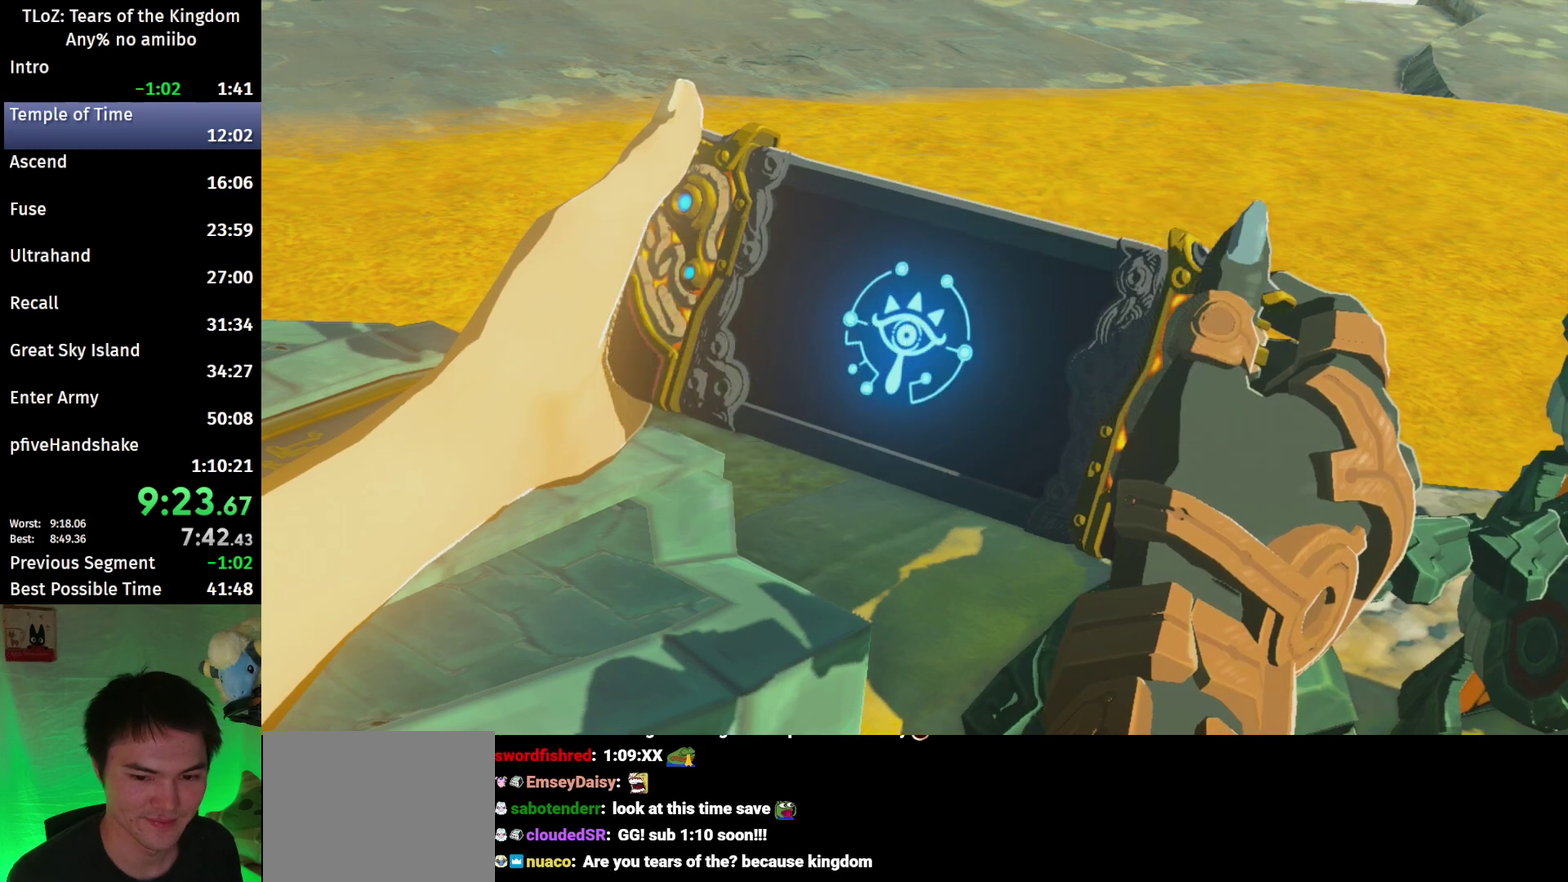
{"buttons": [], "left_stick": "center", "right_stick": "center", "events": [[67, "B", "up"], [67, "SELECT", "down"], [133, "SELECT", "up"], [333, "SELECT", "down"], [500, "SELECT", "up"]]}
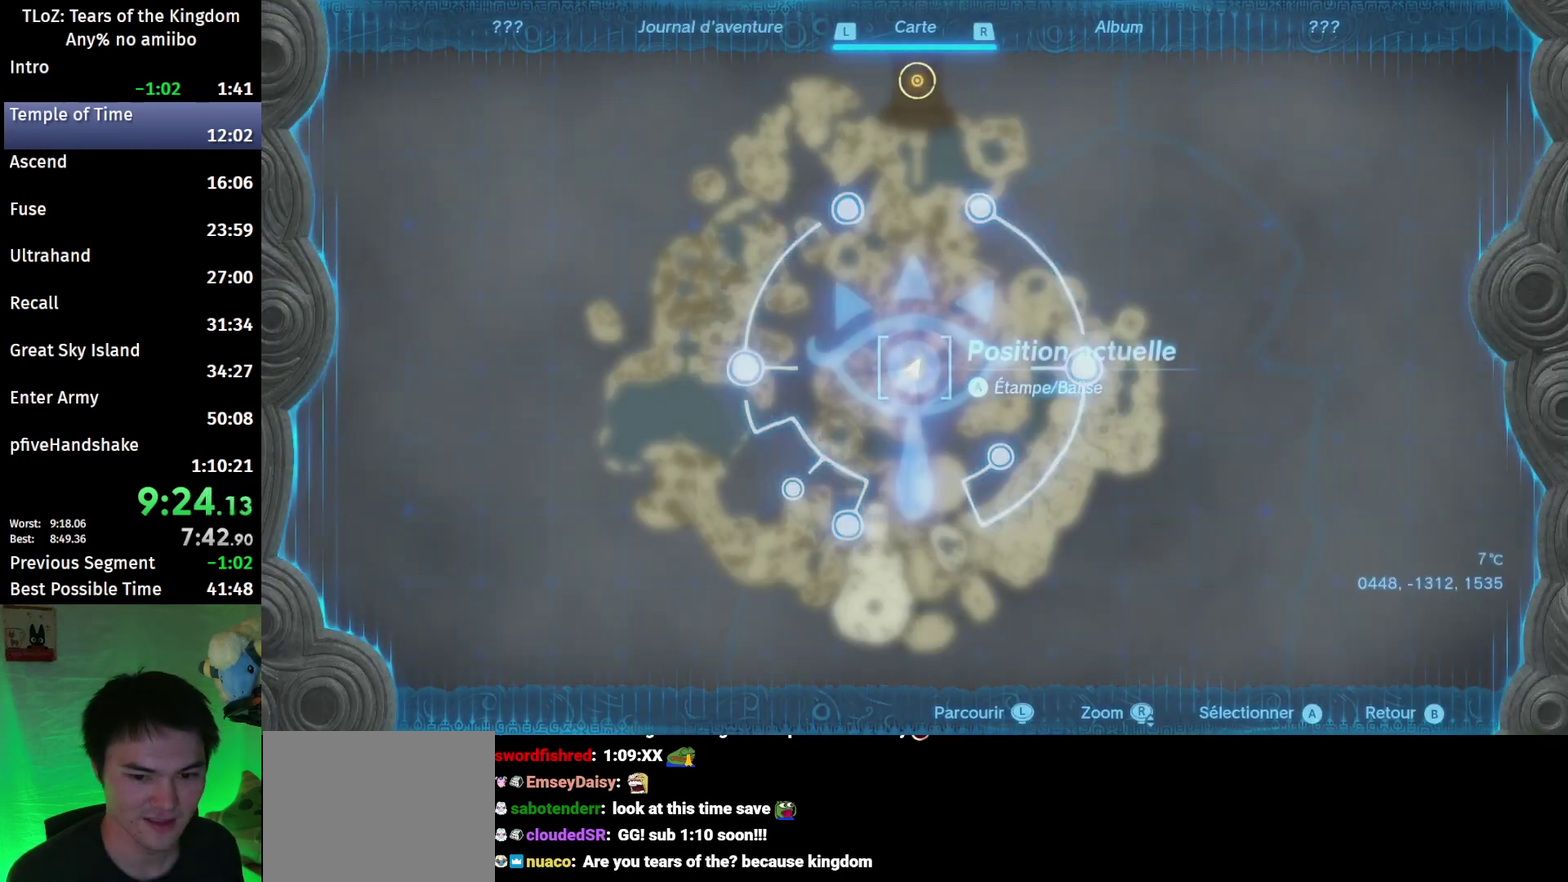
{"buttons": ["B"], "left_stick": "center", "right_stick": "center", "events": [[167, "SELECT", "down"], [233, "SELECT", "up"], [333, "B", "down"]]}
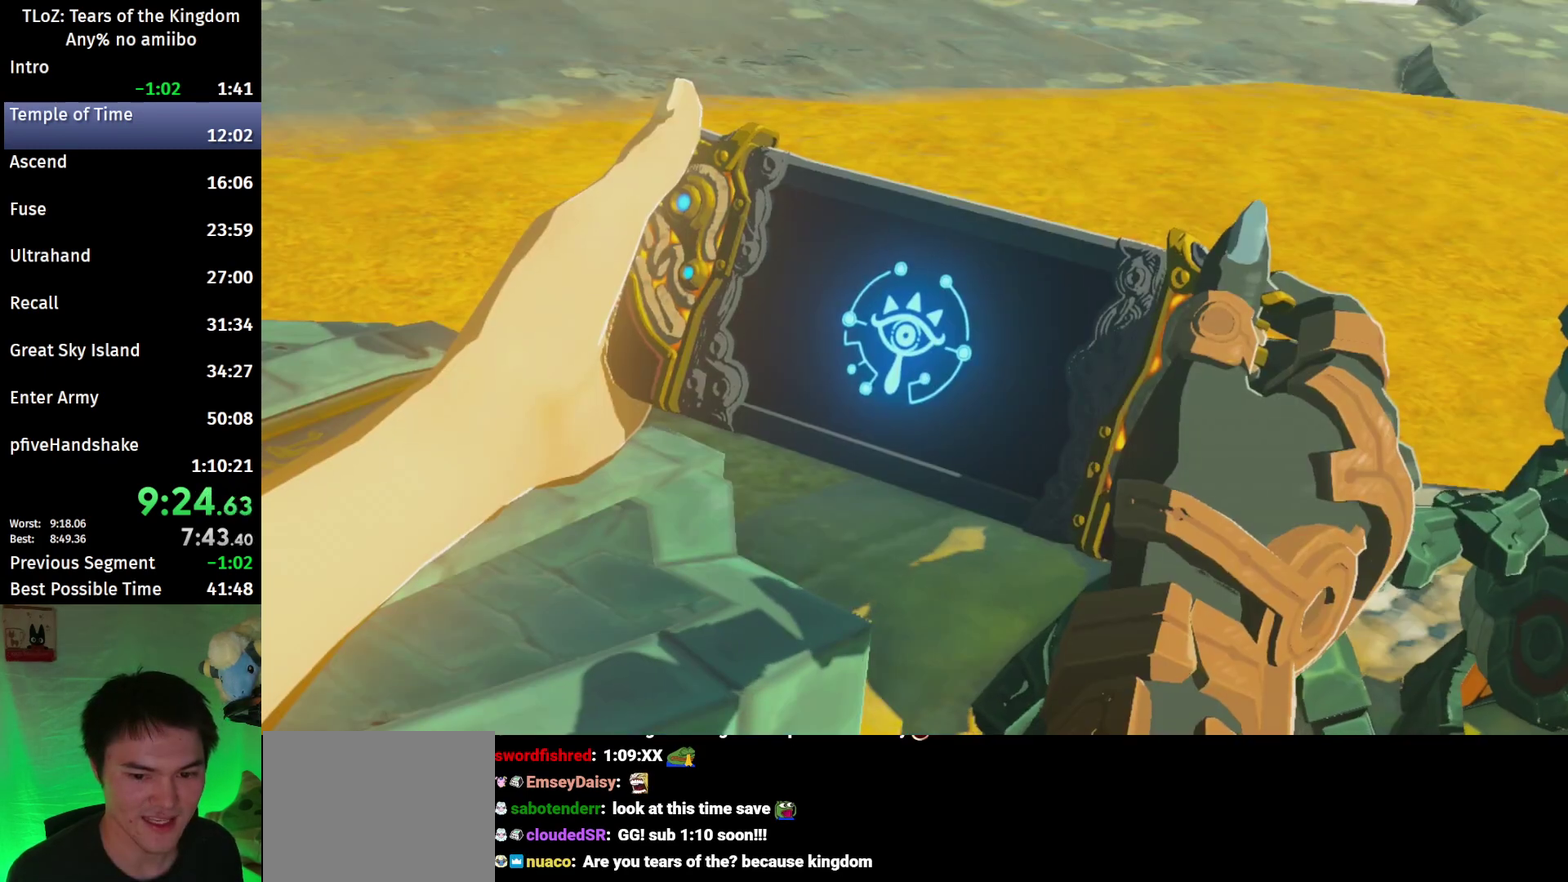
{"buttons": [], "left_stick": "center", "right_stick": "center", "events": [[67, "B", "up"]]}